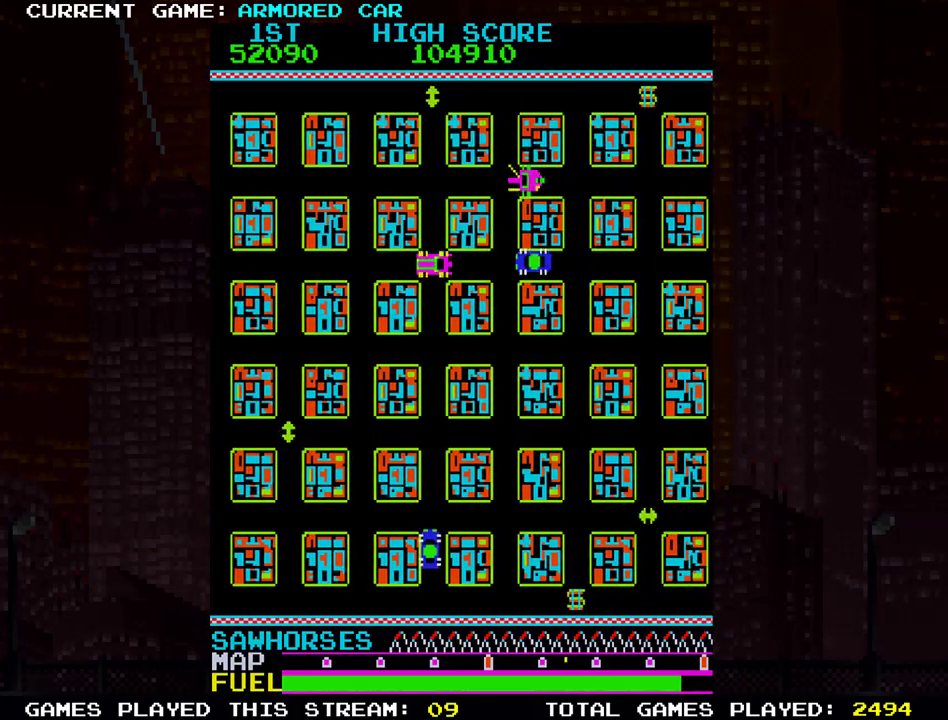
Gameplay with a controller (arcade stick); each line is a JSON object with the inputs held at the frame after it. "events" lists button and stick changes between this image and that frame as [ms after this image, input, new state], when the widget could be followed in between. Not read: L3 R3.
{"buttons": [], "left_stick": "left", "events": [[200, "SQUARE", "down"], [267, "SQUARE", "up"], [267, "left_stick", "left"]]}
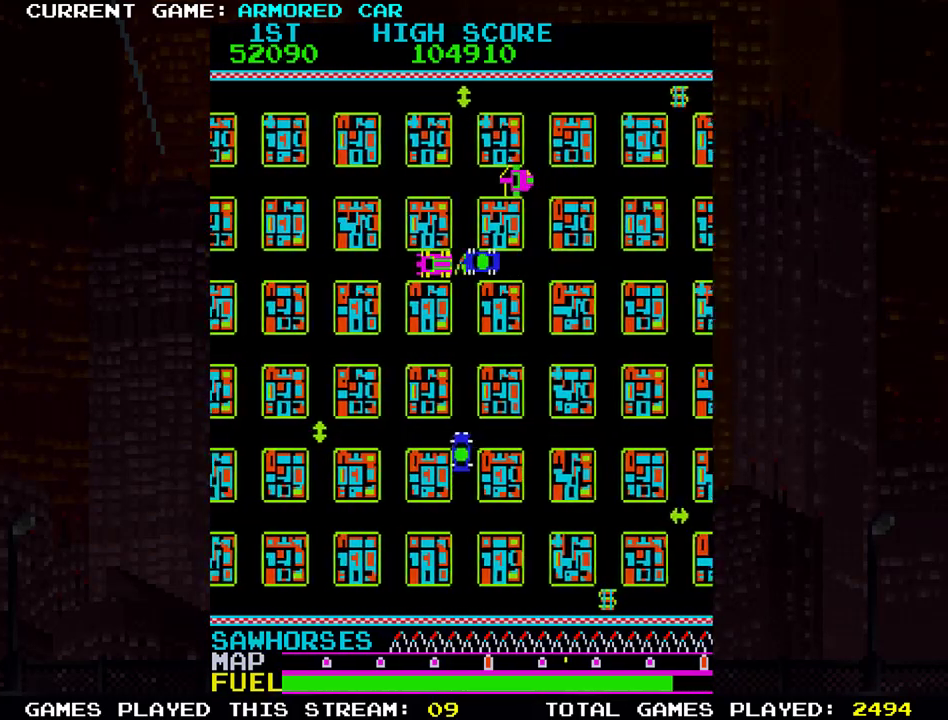
{"buttons": ["TRIANGLE"], "left_stick": "right", "events": [[50, "left_stick", "center"], [117, "left_stick", "right"], [184, "TRIANGLE", "down"]]}
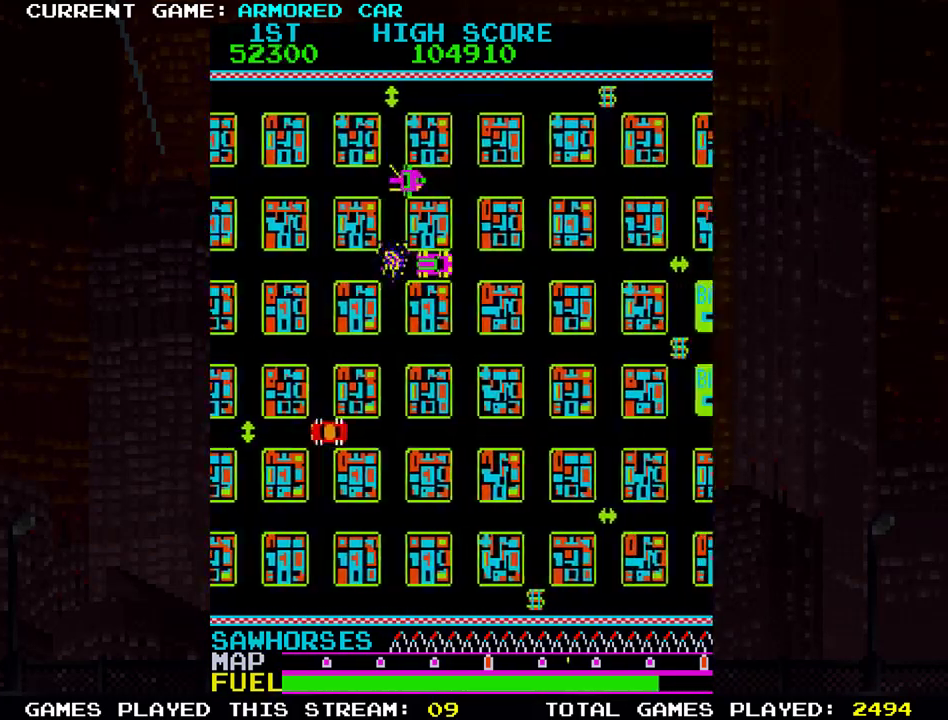
{"buttons": ["TRIANGLE"], "left_stick": "up", "events": [[367, "left_stick", "up"]]}
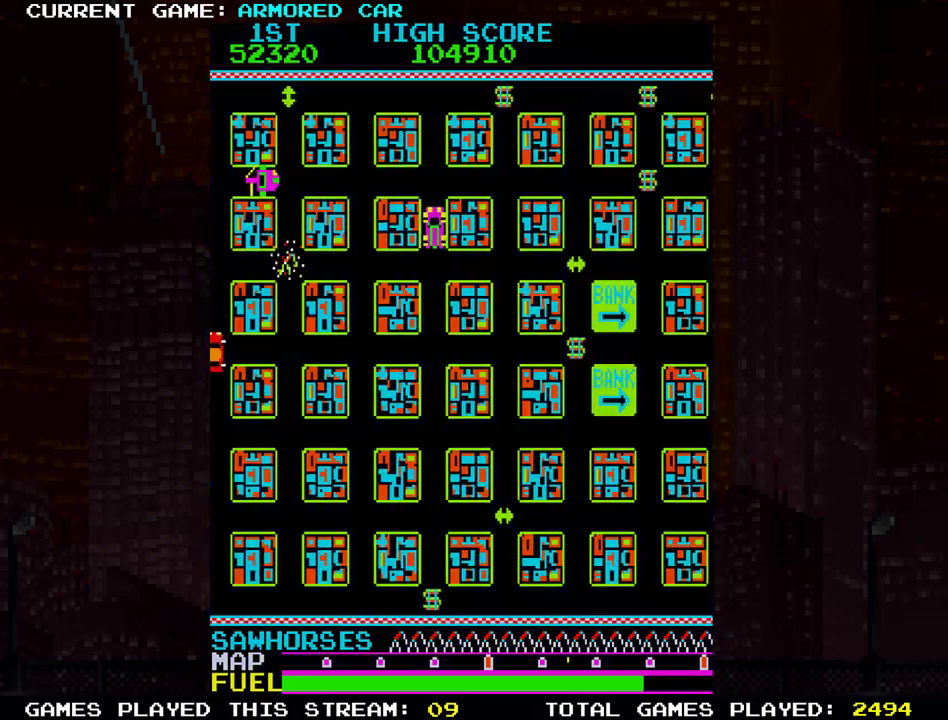
{"buttons": ["TRIANGLE"], "left_stick": "right", "events": [[384, "left_stick", "right"]]}
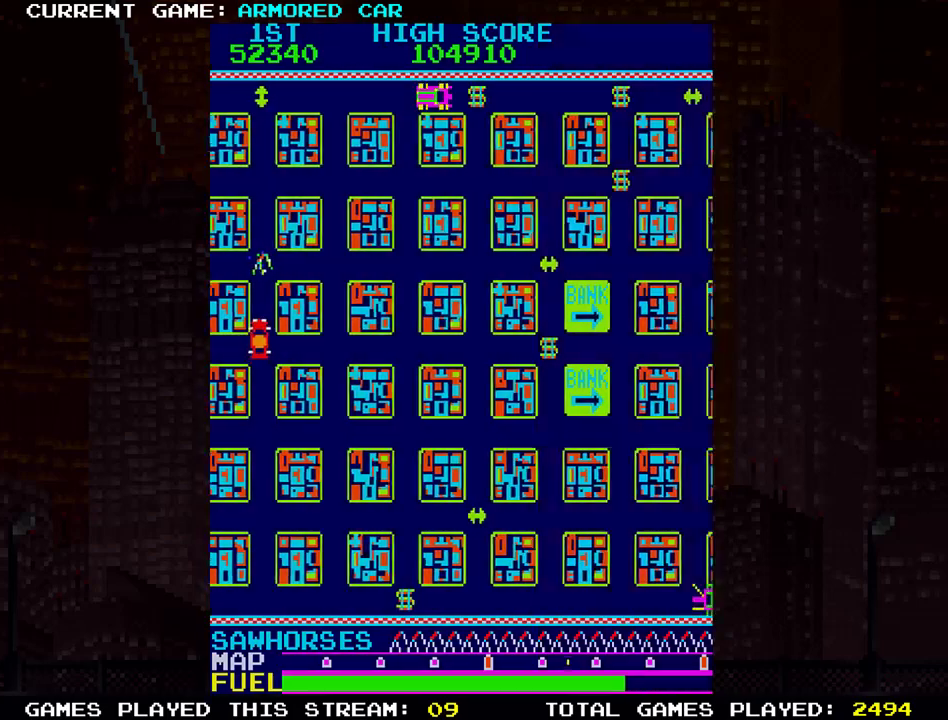
{"buttons": ["TRIANGLE"], "left_stick": "right", "events": []}
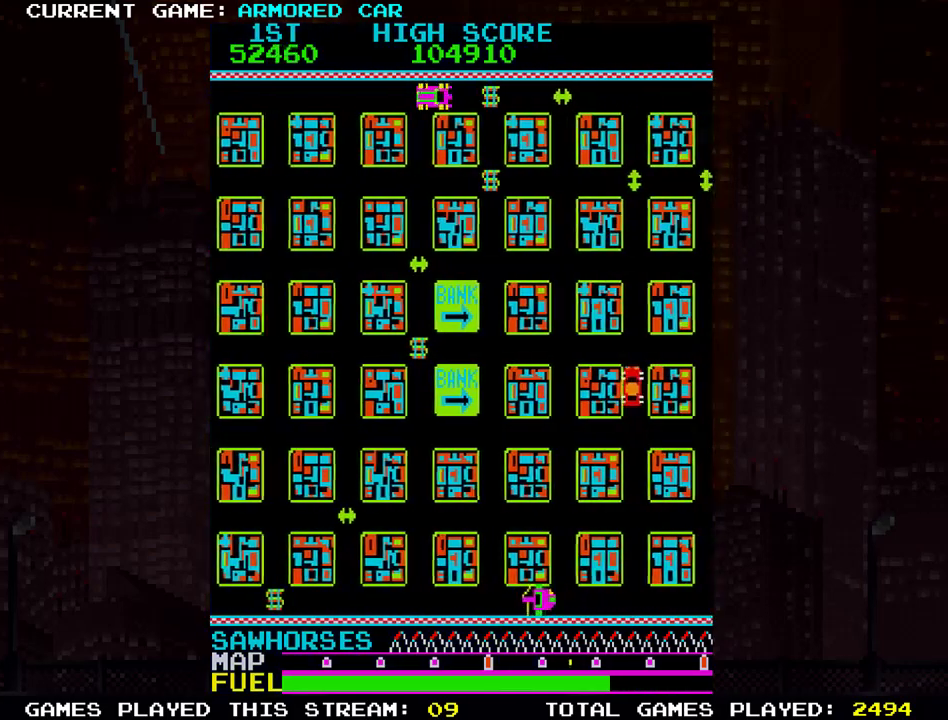
{"buttons": [], "left_stick": "center", "events": [[134, "left_stick", "down"], [334, "TRIANGLE", "up"], [367, "left_stick", "center"]]}
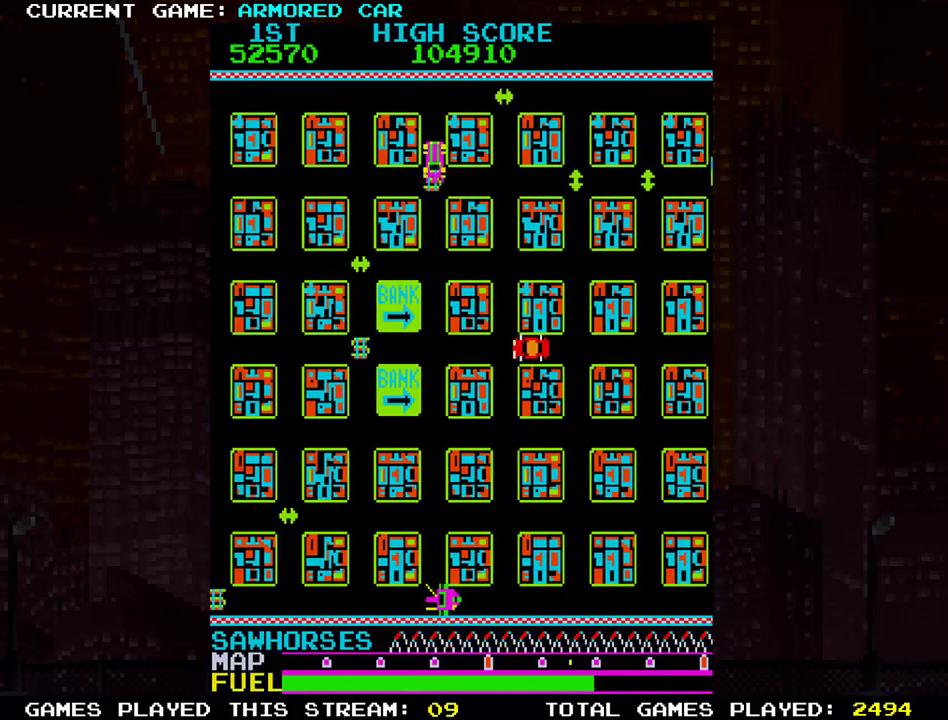
{"buttons": [], "left_stick": "center", "events": []}
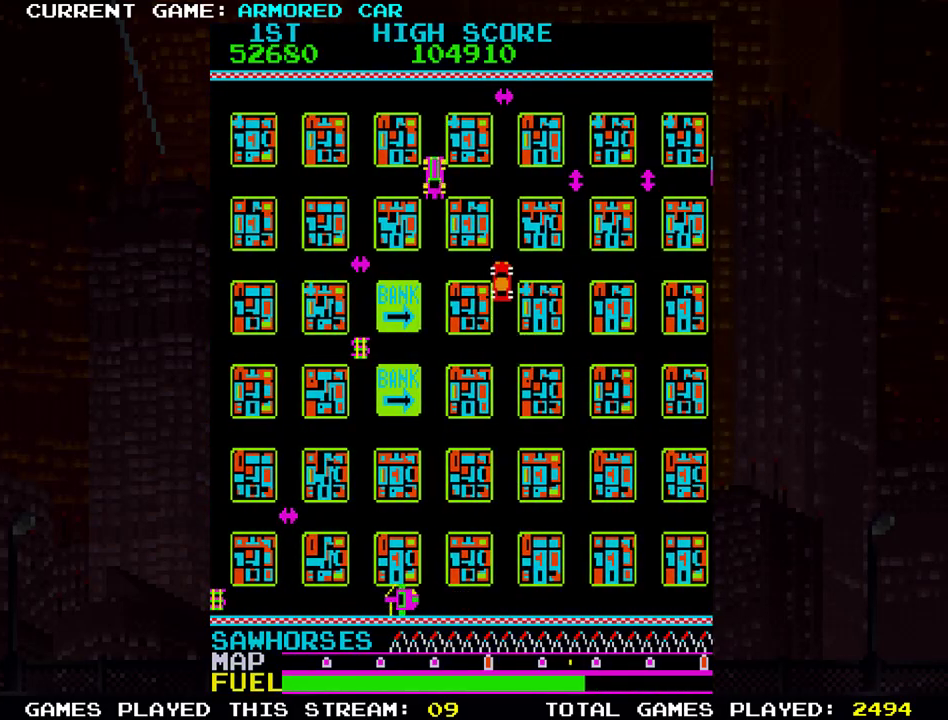
{"buttons": [], "left_stick": "center", "events": []}
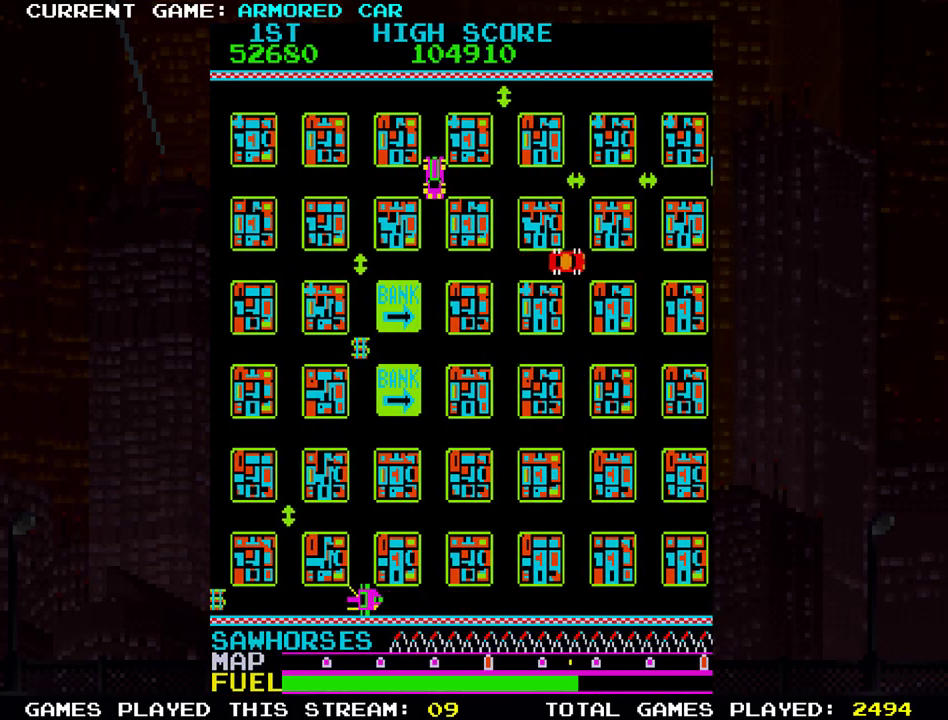
{"buttons": ["TRIANGLE"], "left_stick": "down", "events": [[100, "left_stick", "down"], [117, "TRIANGLE", "down"]]}
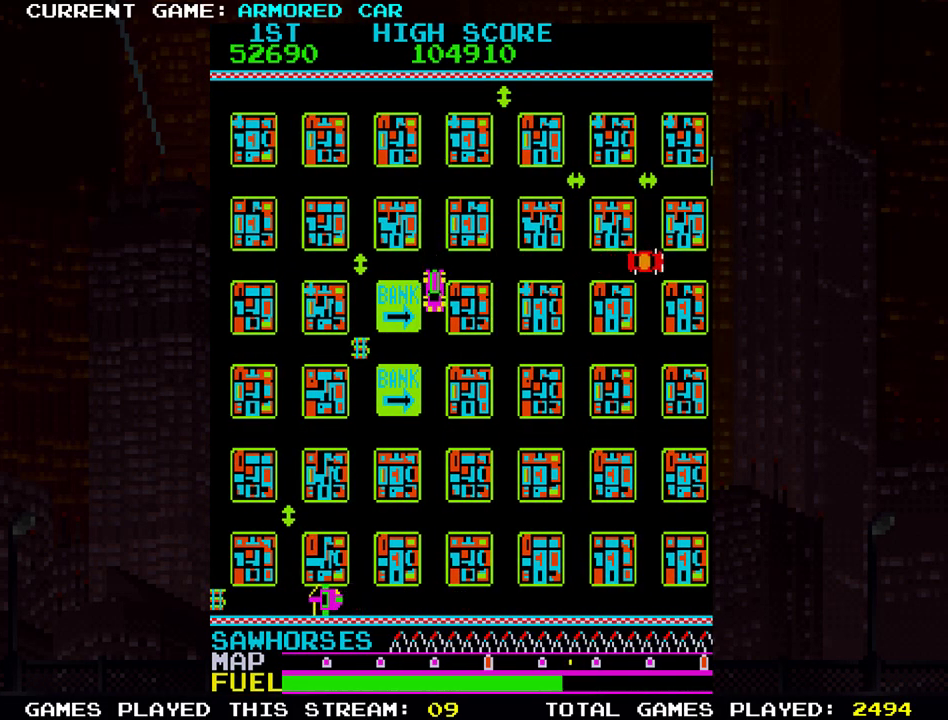
{"buttons": ["TRIANGLE"], "left_stick": "right", "events": [[150, "left_stick", "left"], [451, "left_stick", "right"]]}
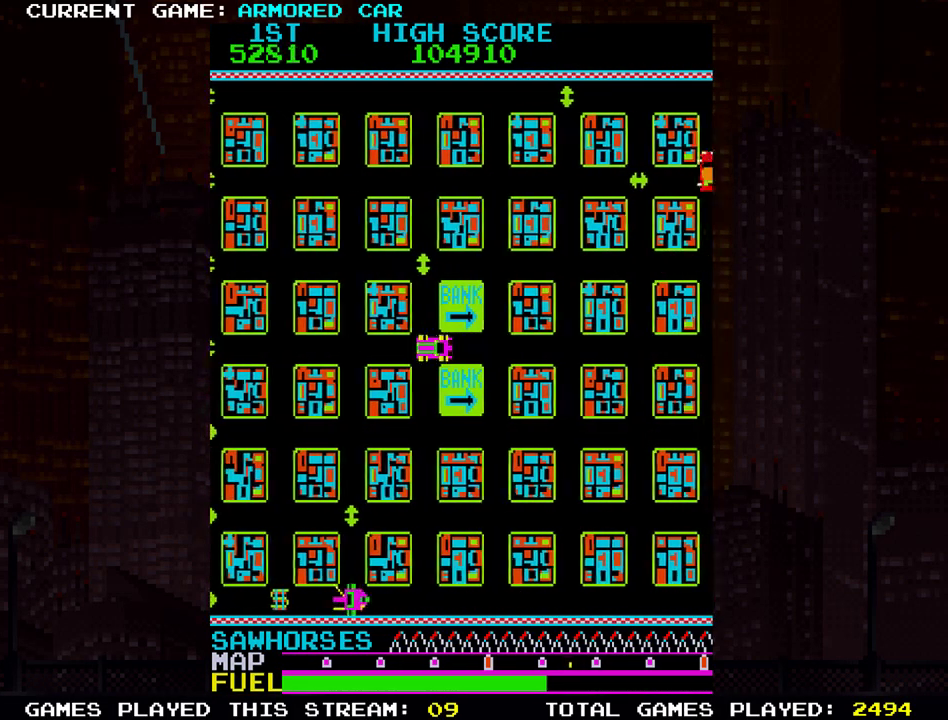
{"buttons": ["TRIANGLE"], "left_stick": "right", "events": []}
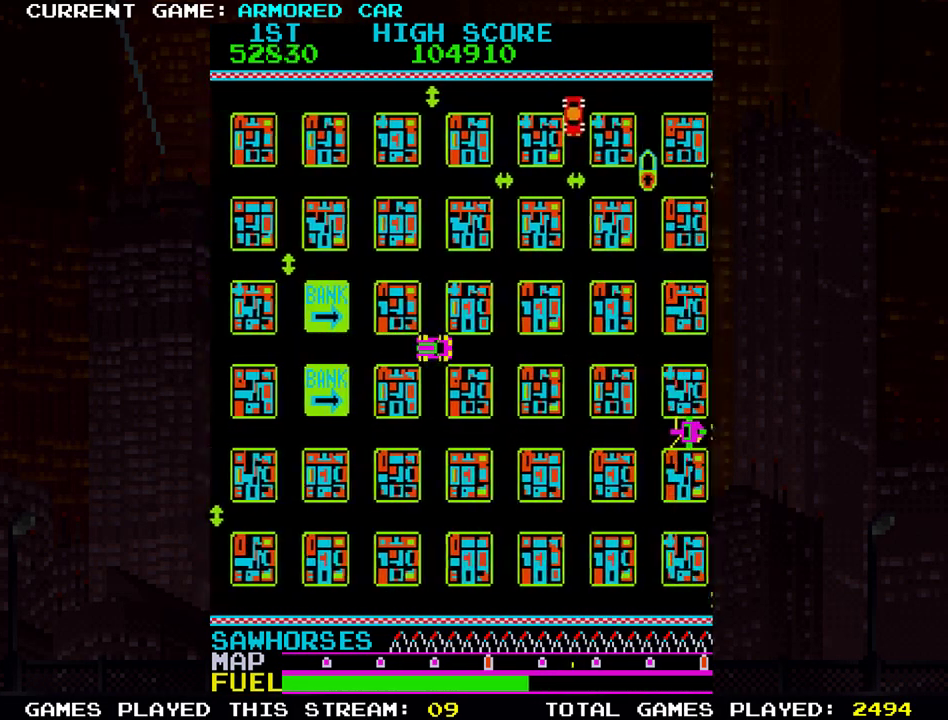
{"buttons": ["TRIANGLE"], "left_stick": "right", "events": []}
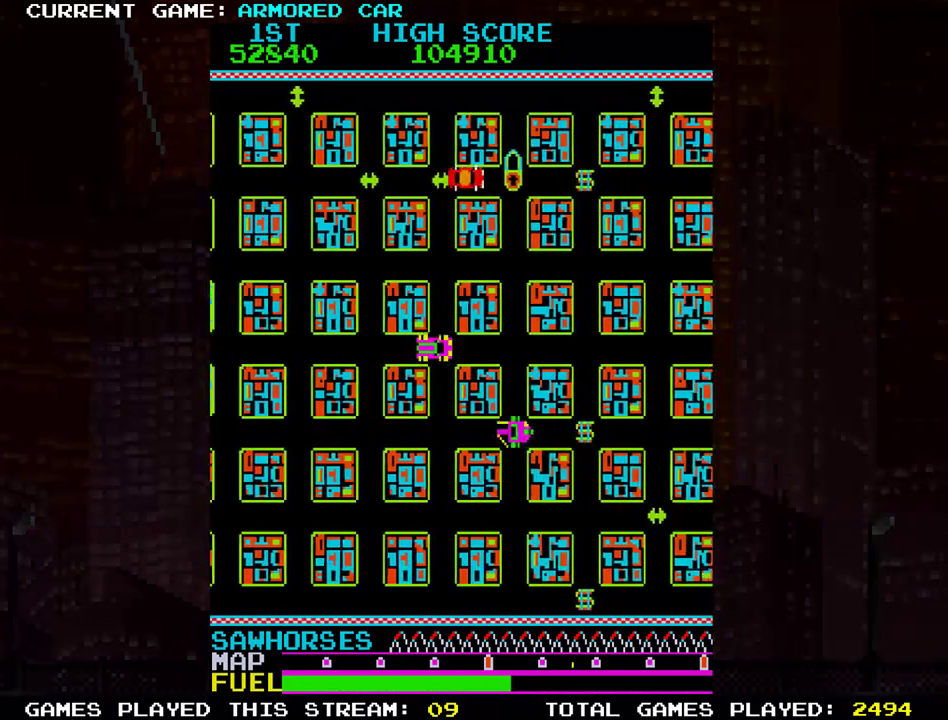
{"buttons": [], "left_stick": "center", "events": [[183, "TRIANGLE", "up"], [217, "left_stick", "center"]]}
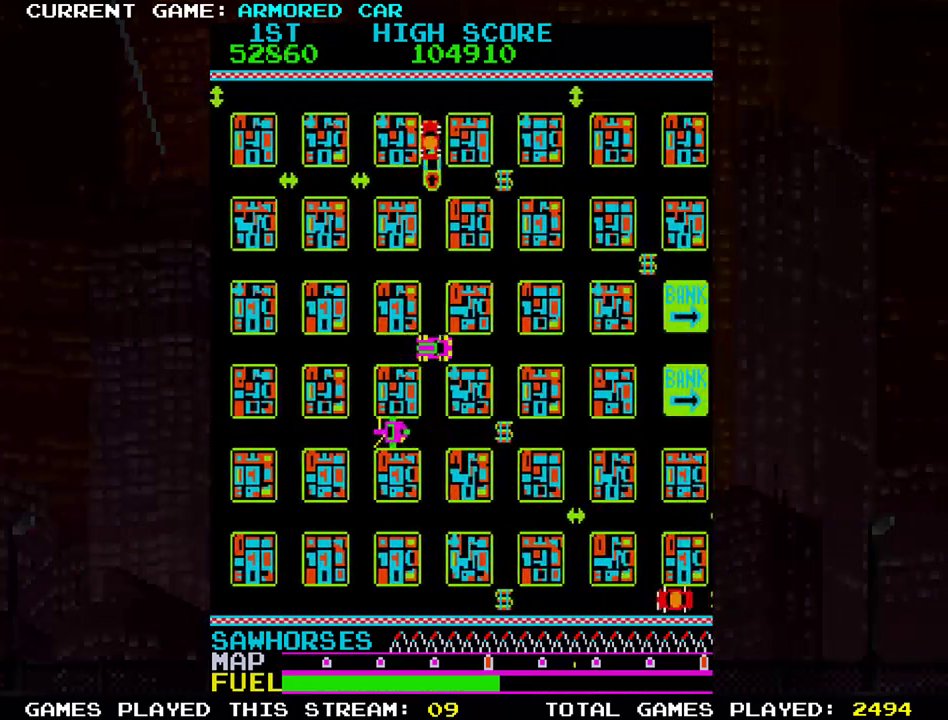
{"buttons": [], "left_stick": "up", "events": [[434, "left_stick", "up"]]}
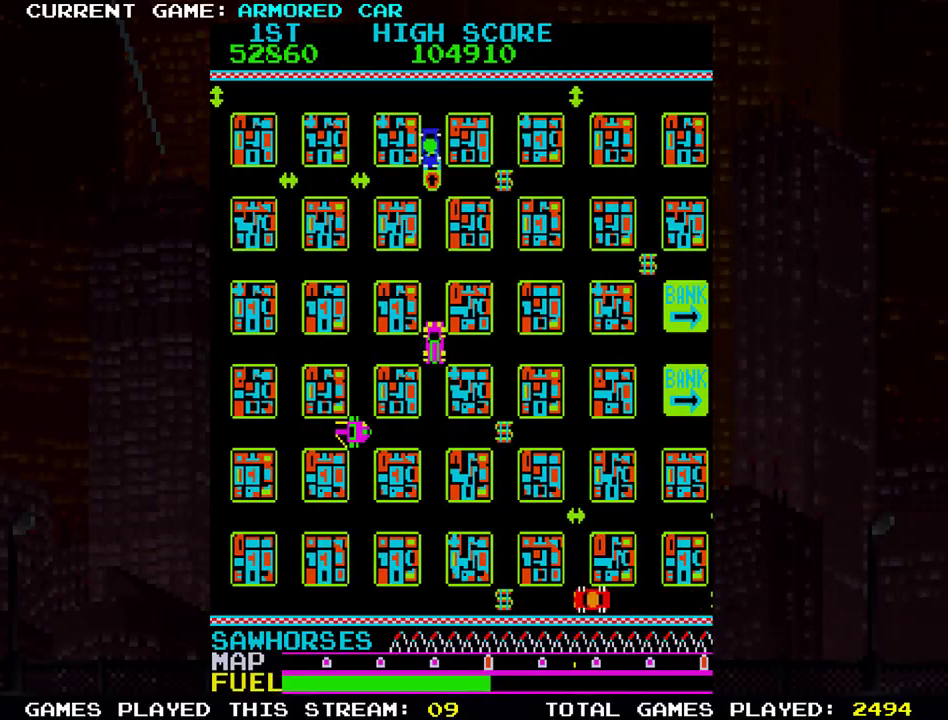
{"buttons": [], "left_stick": "down", "events": [[100, "left_stick", "center"], [300, "left_stick", "down"]]}
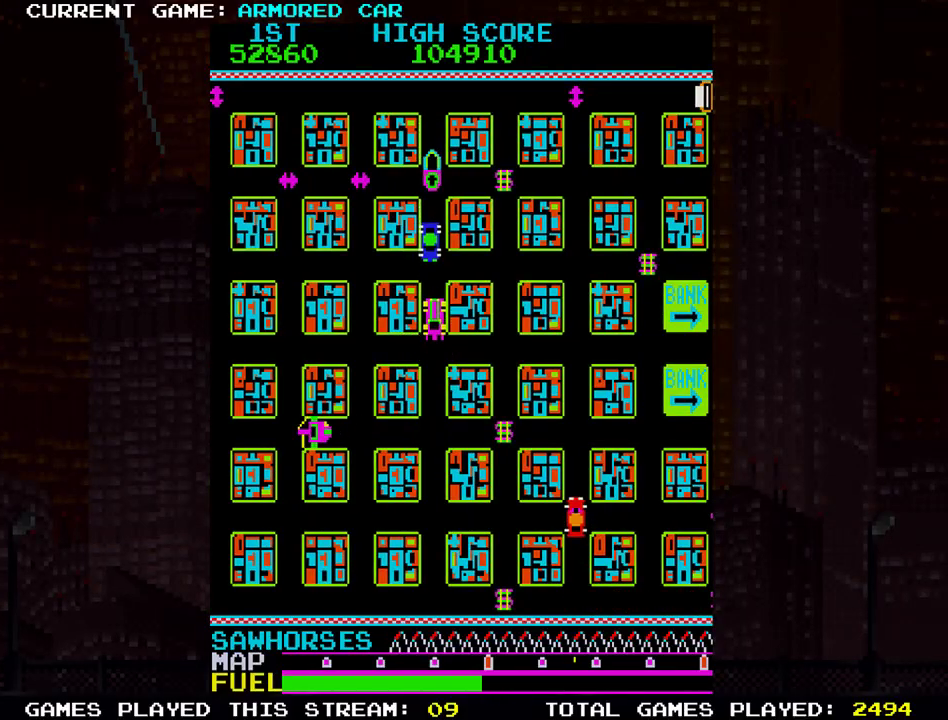
{"buttons": [], "left_stick": "center", "events": [[134, "left_stick", "center"], [167, "SQUARE", "down"], [217, "left_stick", "left"], [234, "SQUARE", "up"], [334, "TRIANGLE", "down"], [451, "TRIANGLE", "up"], [501, "left_stick", "center"]]}
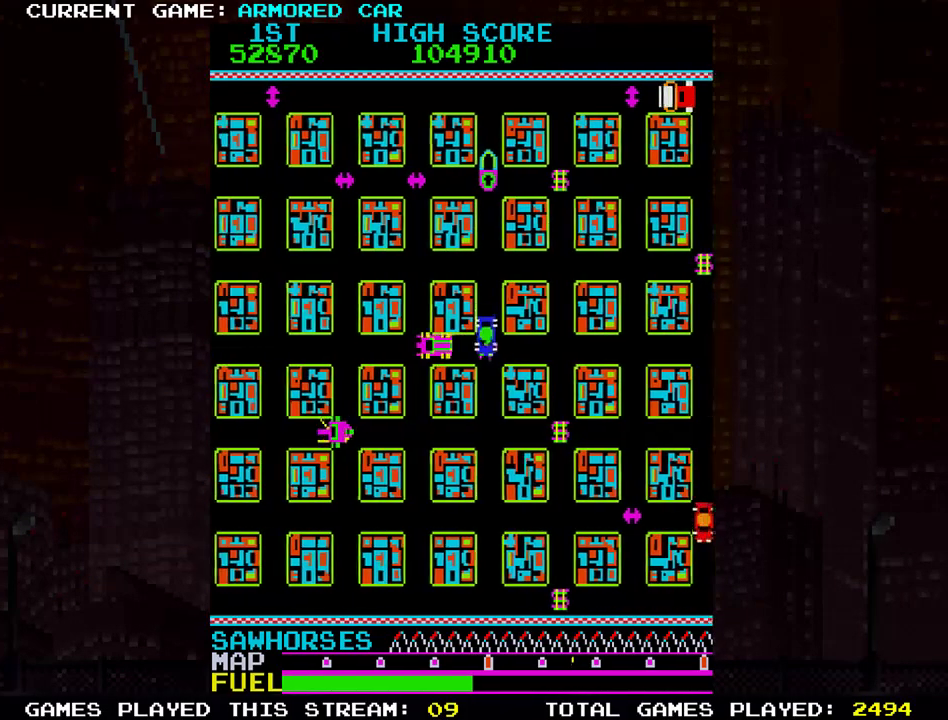
{"buttons": ["TRIANGLE"], "left_stick": "up", "events": [[133, "left_stick", "right"], [217, "TRIANGLE", "down"], [400, "left_stick", "up"]]}
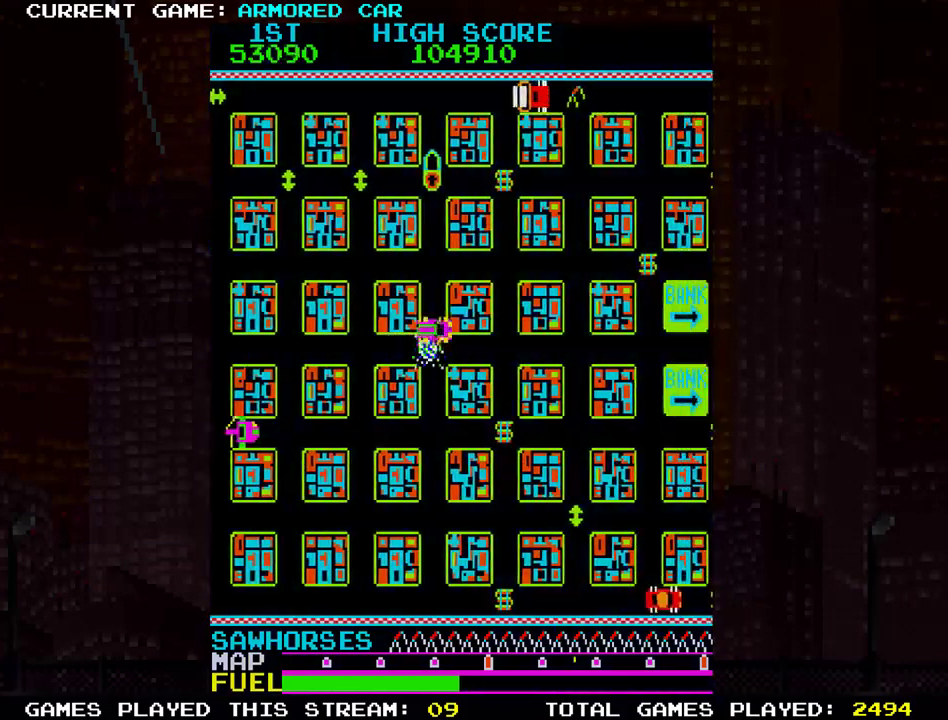
{"buttons": ["TRIANGLE"], "left_stick": "right", "events": [[367, "left_stick", "right"]]}
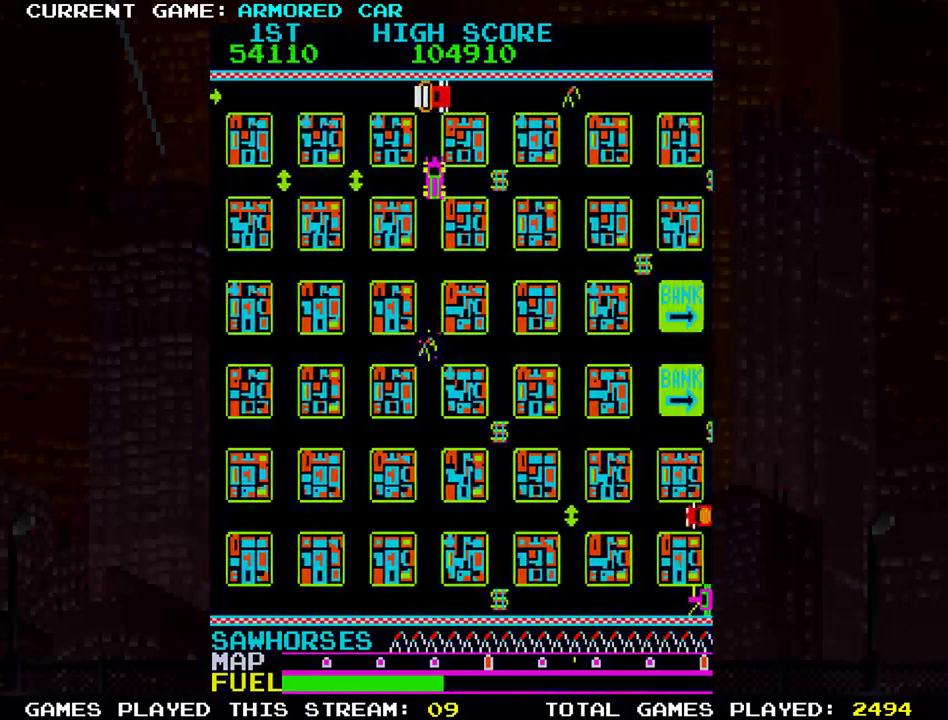
{"buttons": ["TRIANGLE"], "left_stick": "right", "events": []}
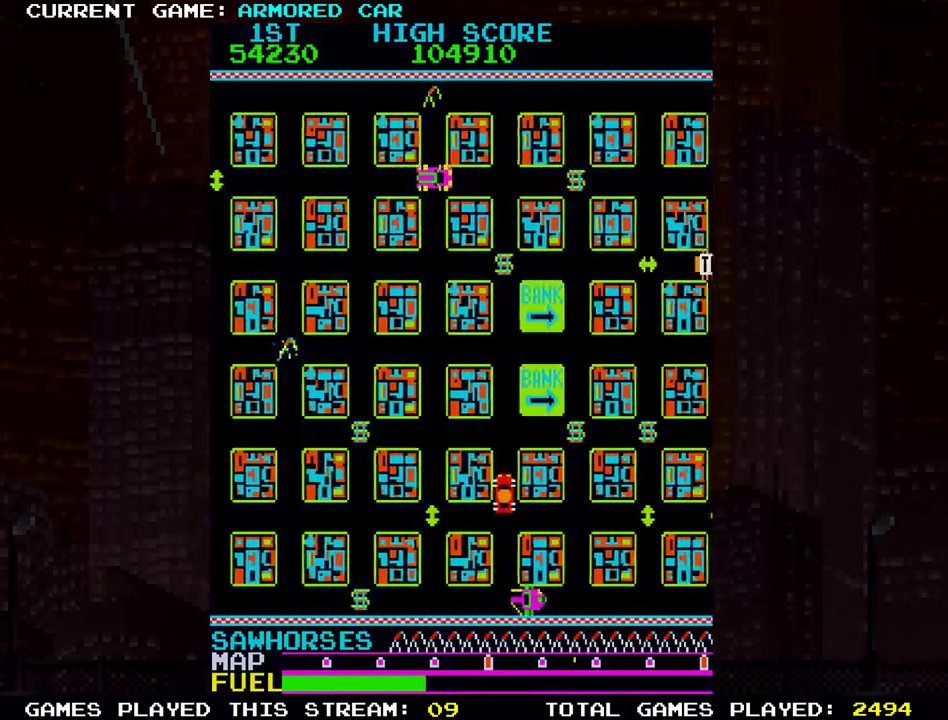
{"buttons": ["TRIANGLE"], "left_stick": "center", "events": [[50, "left_stick", "down"], [451, "left_stick", "center"]]}
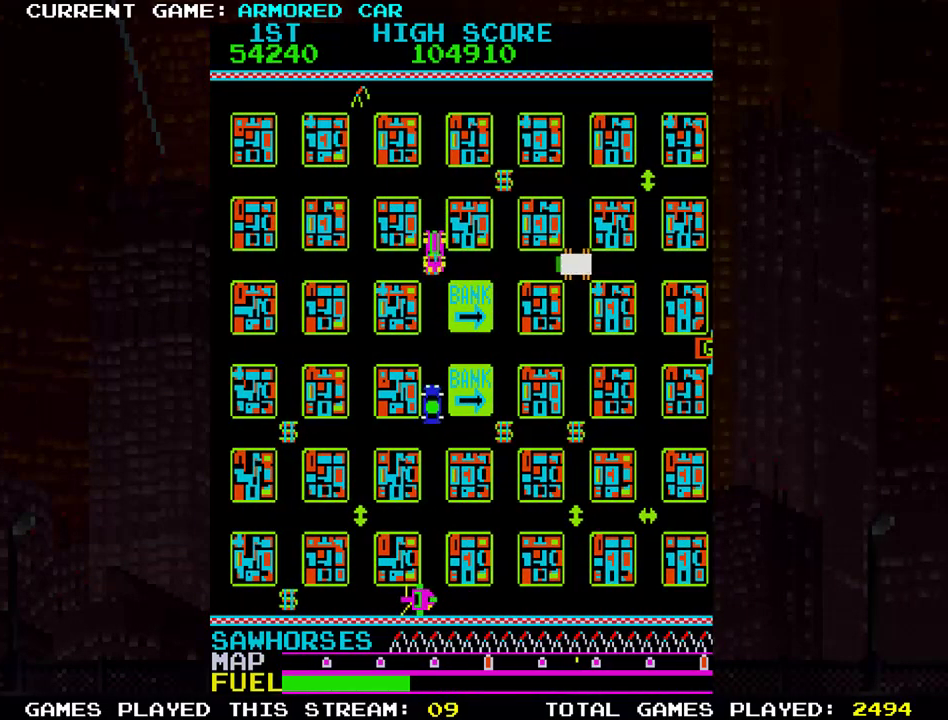
{"buttons": ["TRIANGLE"], "left_stick": "up", "events": [[16, "TRIANGLE", "up"], [66, "left_stick", "up"], [383, "TRIANGLE", "down"]]}
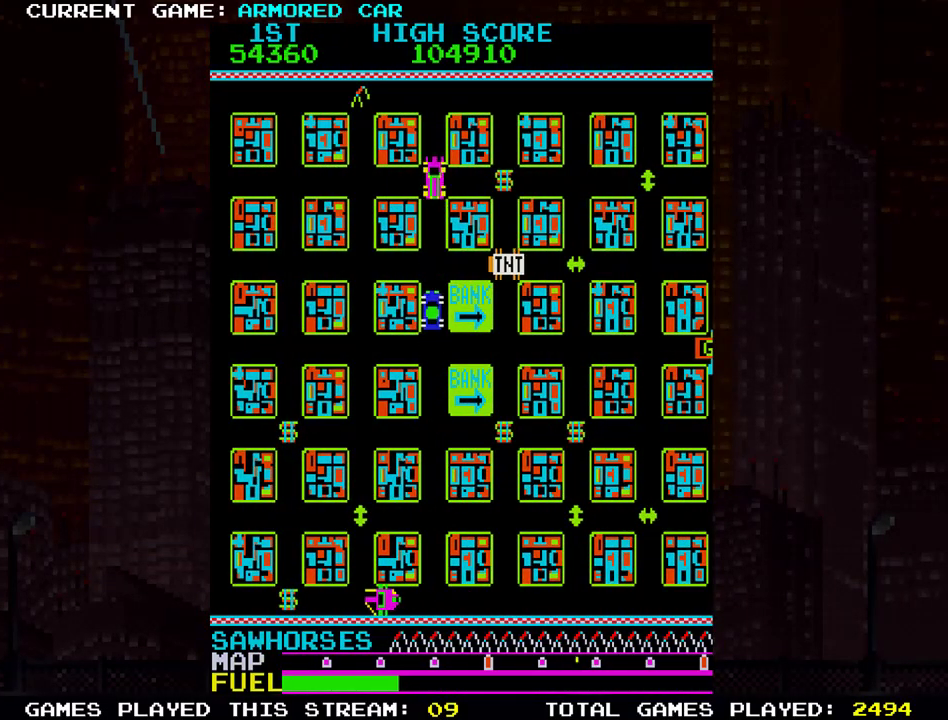
{"buttons": [], "left_stick": "center", "events": [[334, "TRIANGLE", "up"], [351, "left_stick", "center"]]}
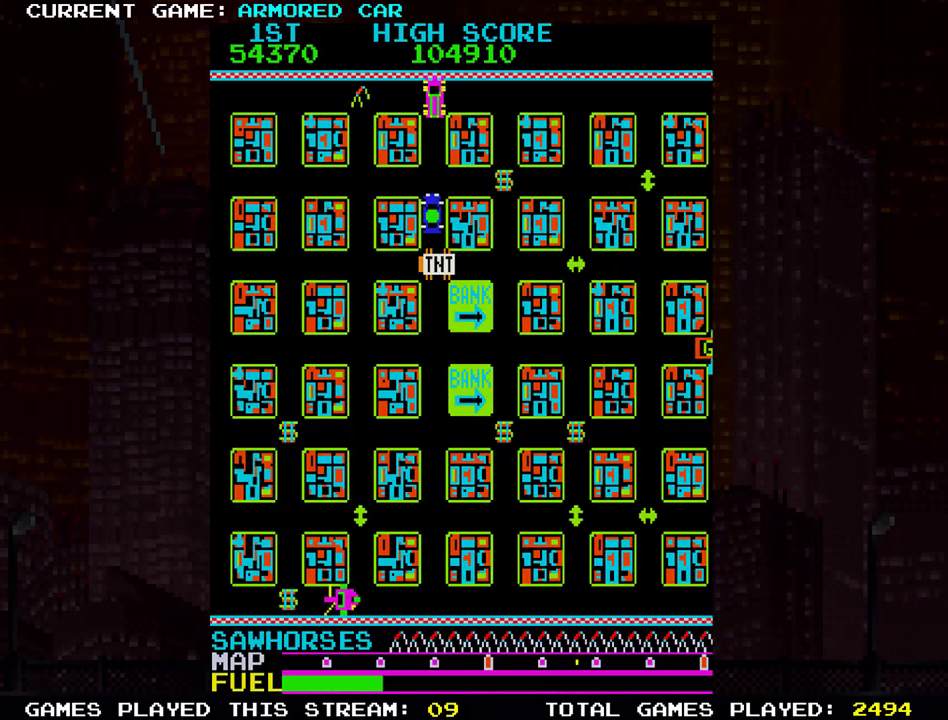
{"buttons": ["TRIANGLE"], "left_stick": "down", "events": [[133, "TRIANGLE", "down"], [133, "left_stick", "right"], [367, "left_stick", "down"]]}
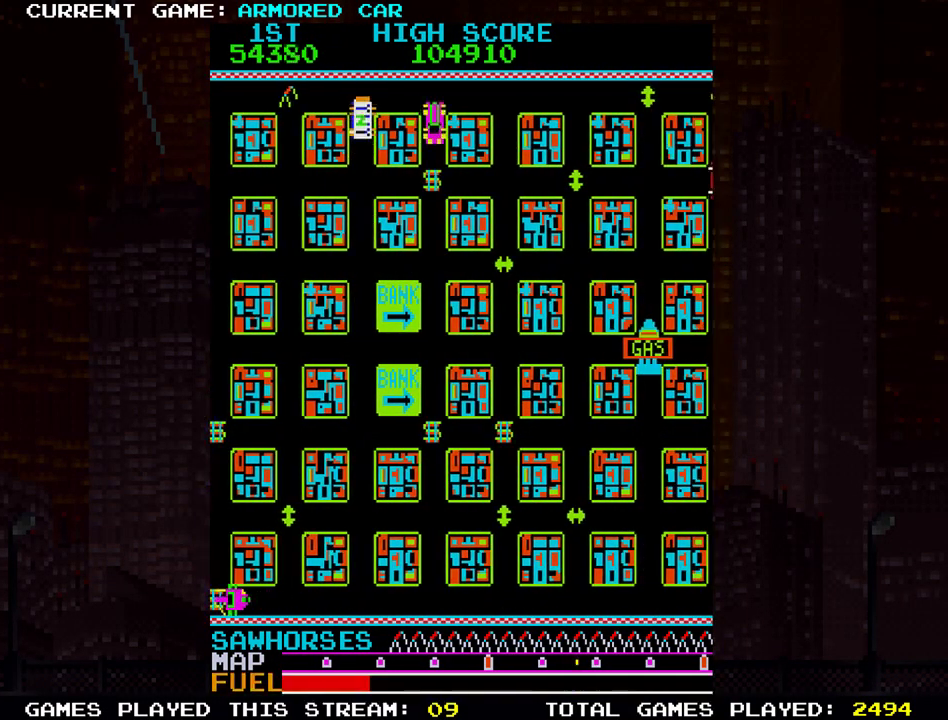
{"buttons": ["TRIANGLE"], "left_stick": "down", "events": []}
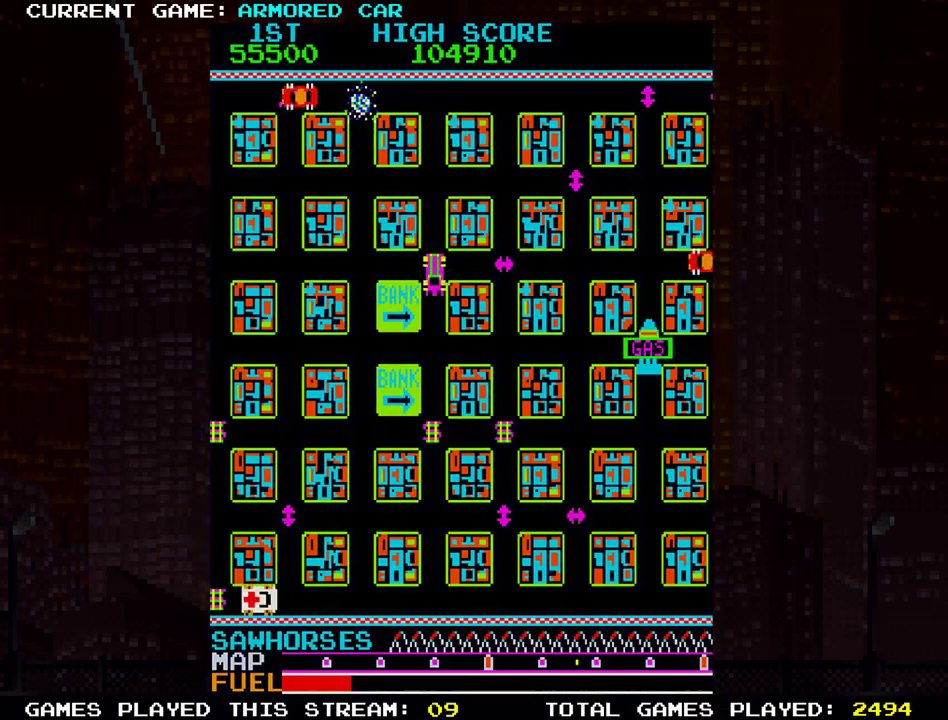
{"buttons": ["TRIANGLE"], "left_stick": "right", "events": [[300, "left_stick", "right"]]}
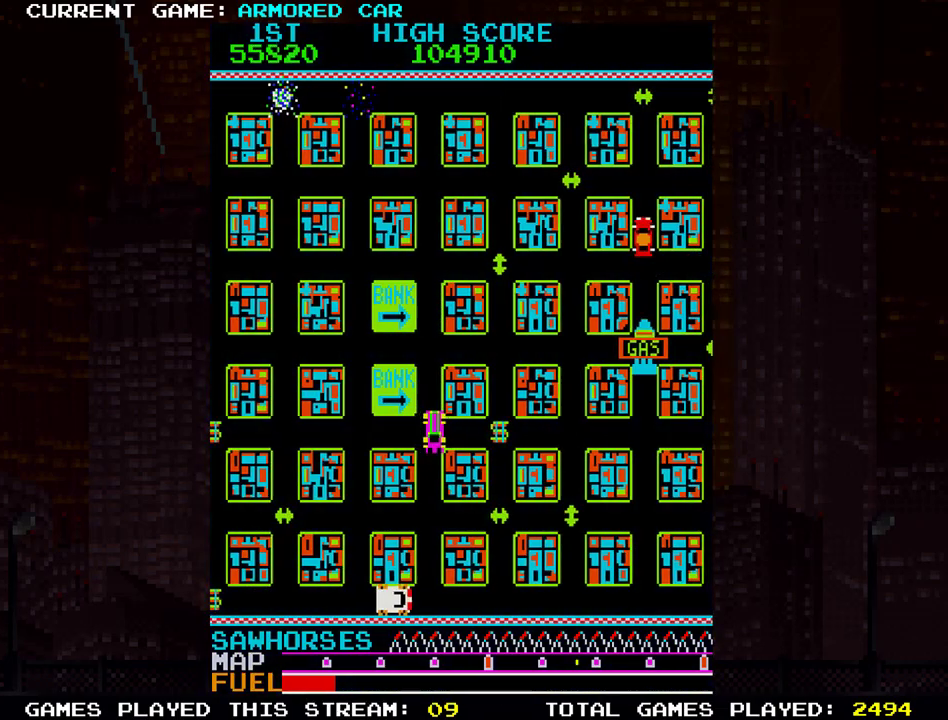
{"buttons": ["TRIANGLE"], "left_stick": "right", "events": []}